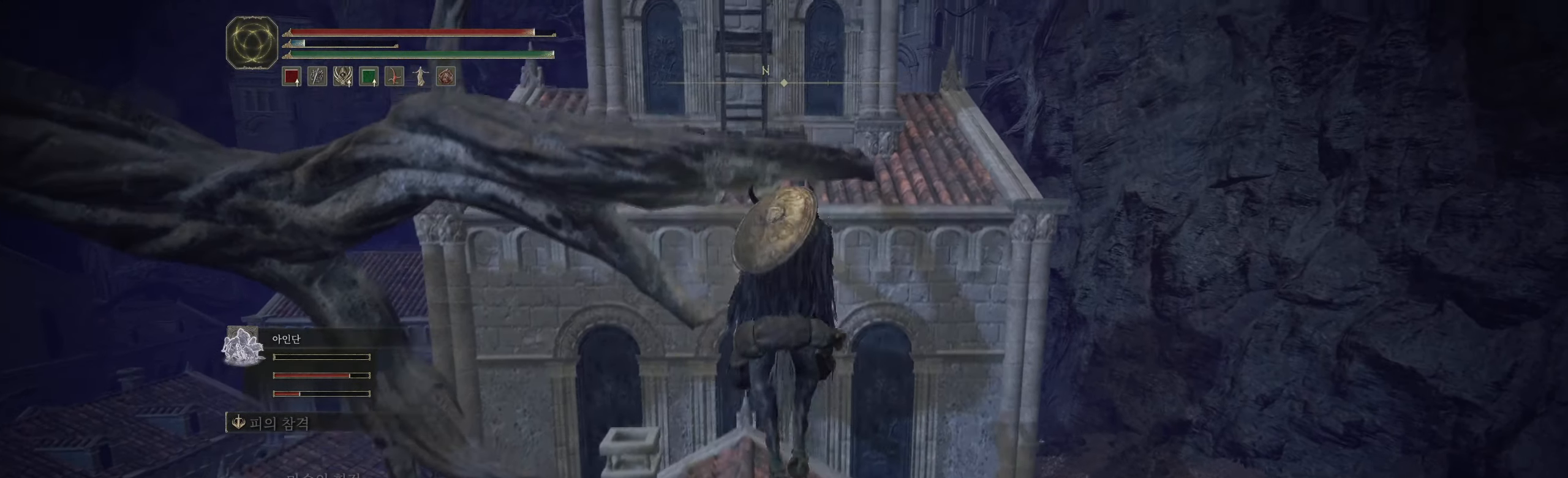
Gameplay with a controller (Xbox layout); each line is a JSON object with the inputs held at the frame after it. "events" lists button and stick changes between this image and that frame as [ms after this image, input, new state], when the widget could be followed in between. Not read: DPAD_DOWN DPAD_LEFT DPAD_RIGHT DPAD_UP HOME L1 L3 R1 R3 other_buttons right_stick.
{"buttons": ["A"], "left_stick": "up", "events": [[150, "A", "down"]]}
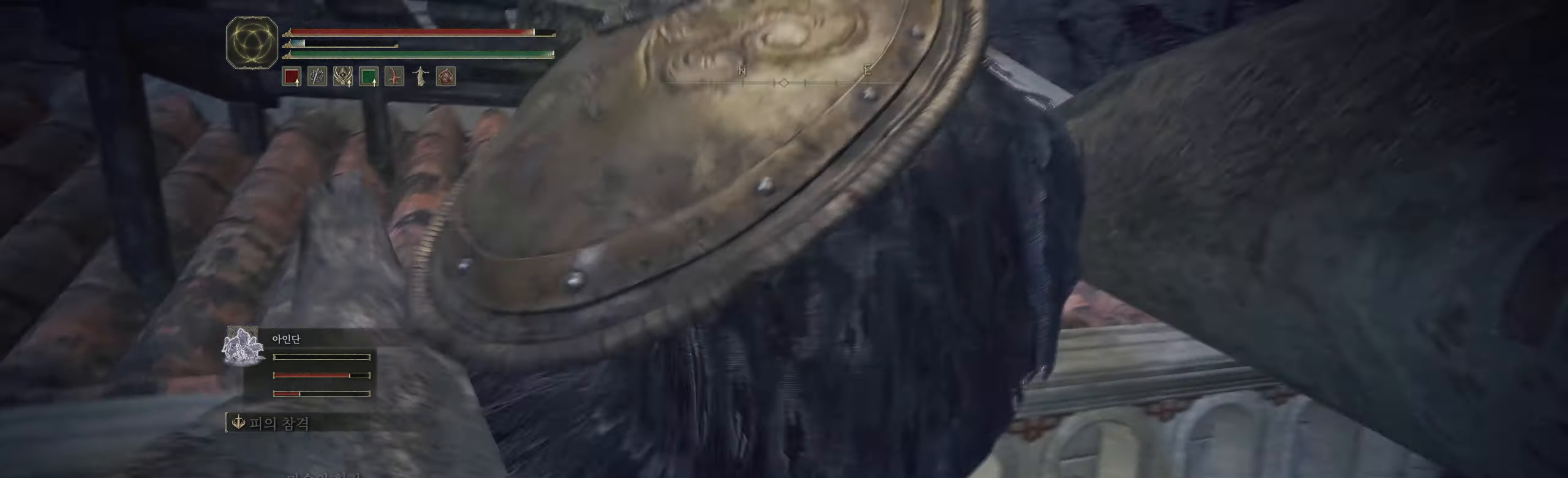
{"buttons": [], "left_stick": "center", "events": [[100, "A", "up"], [234, "left_stick", "up-left"], [434, "left_stick", "center"]]}
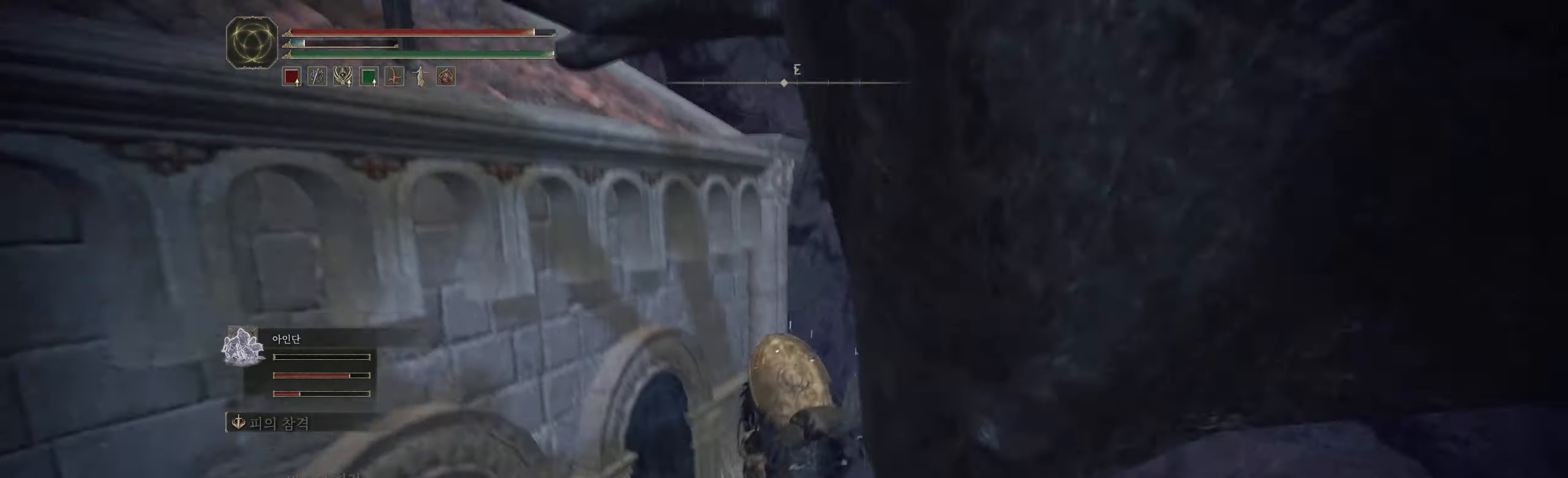
{"buttons": [], "left_stick": "down-left", "events": [[150, "left_stick", "down-left"], [333, "A", "down"], [433, "A", "up"]]}
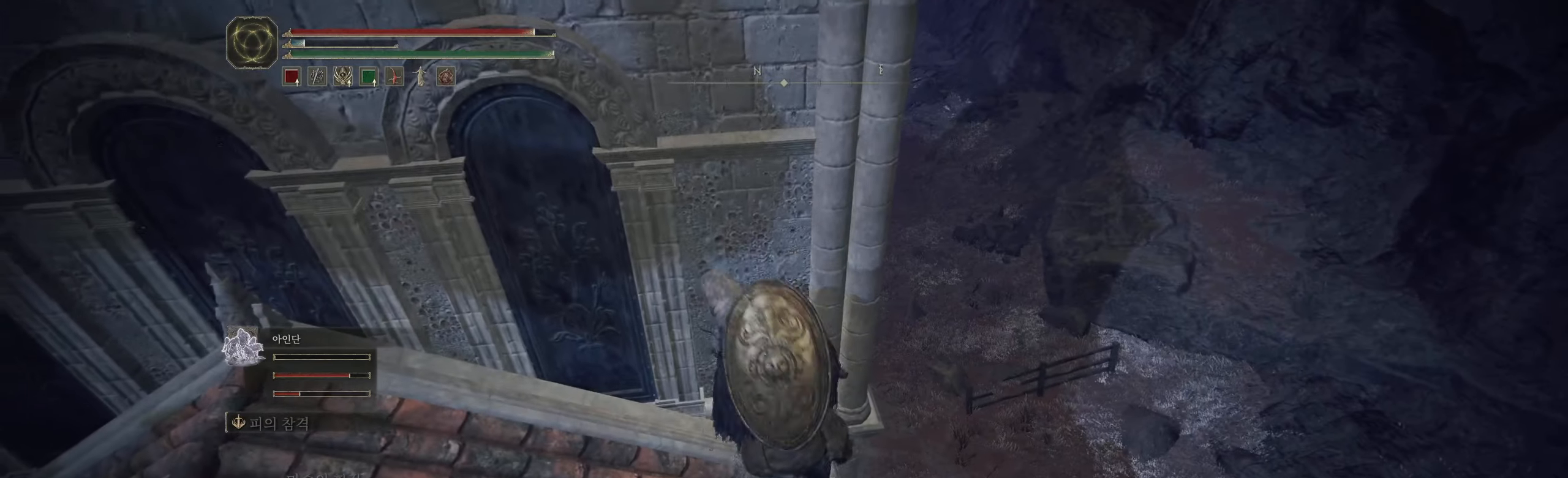
{"buttons": [], "left_stick": "down", "events": [[50, "left_stick", "down"]]}
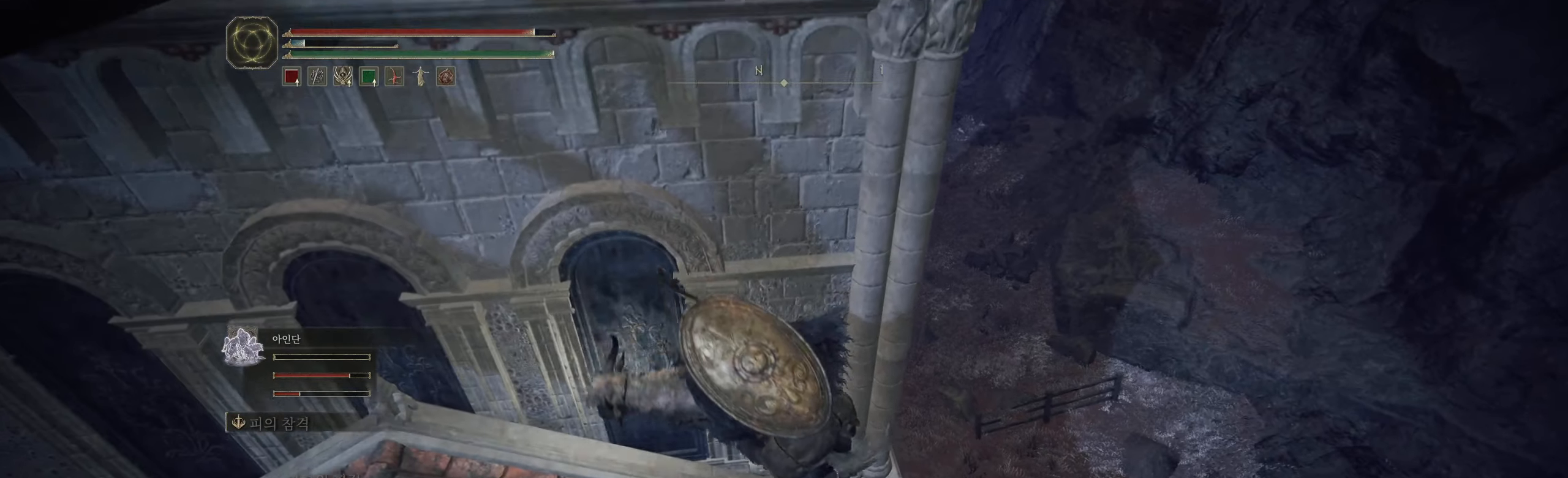
{"buttons": [], "left_stick": "down-left", "events": [[233, "left_stick", "down-left"]]}
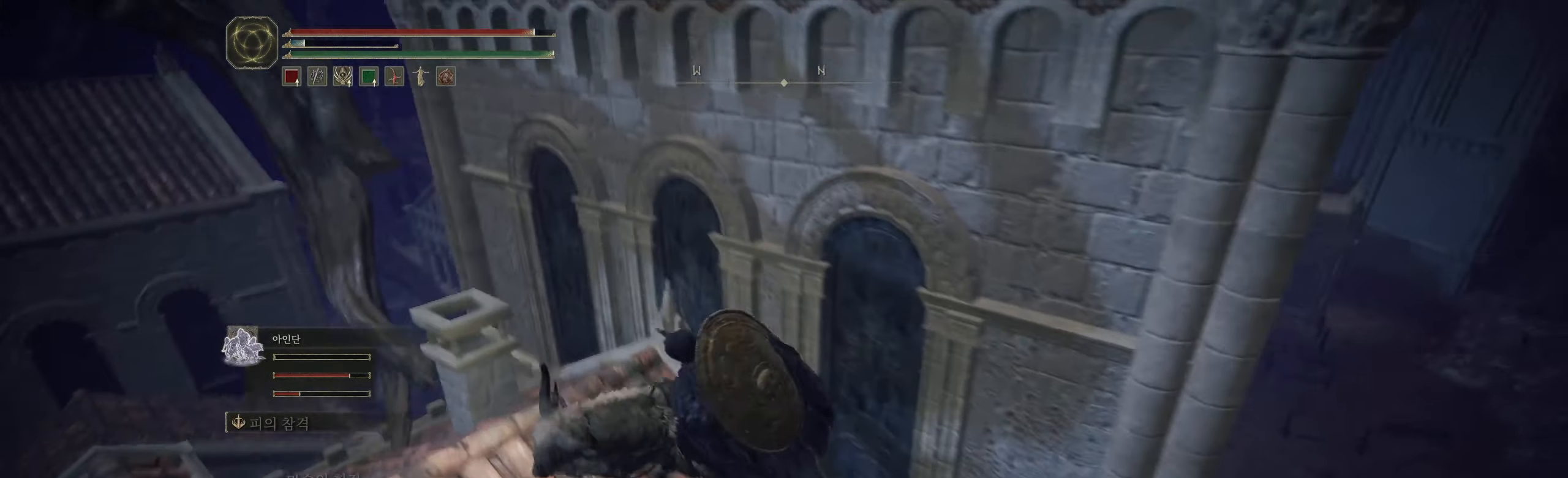
{"buttons": [], "left_stick": "down-left", "events": []}
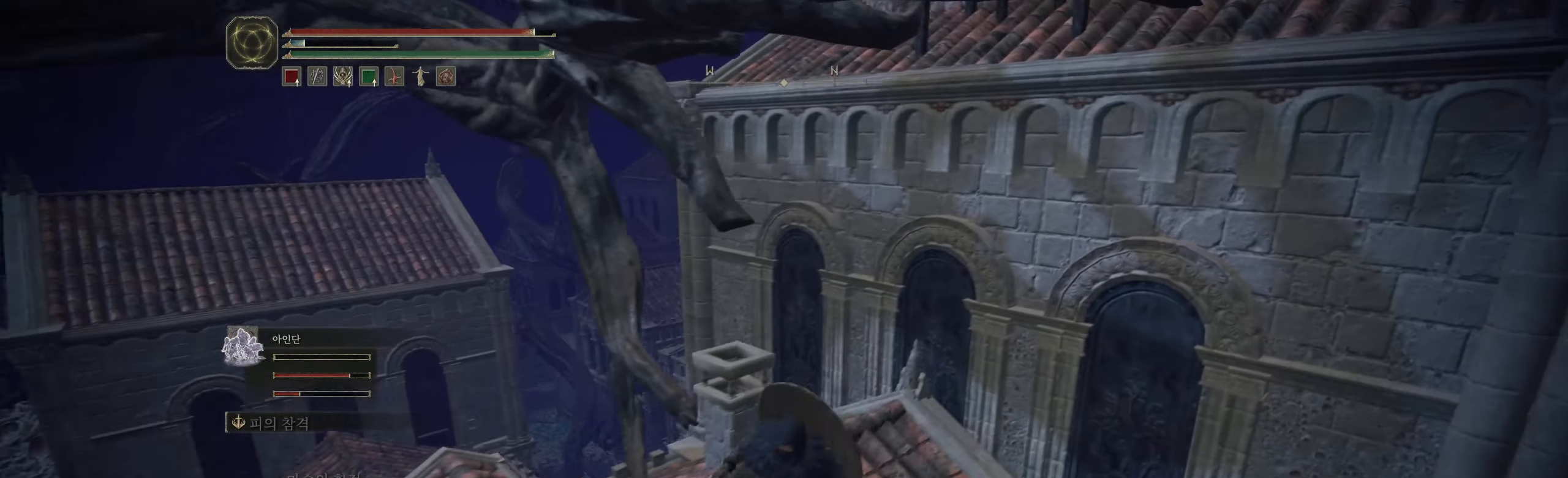
{"buttons": [], "left_stick": "center", "events": [[333, "left_stick", "center"]]}
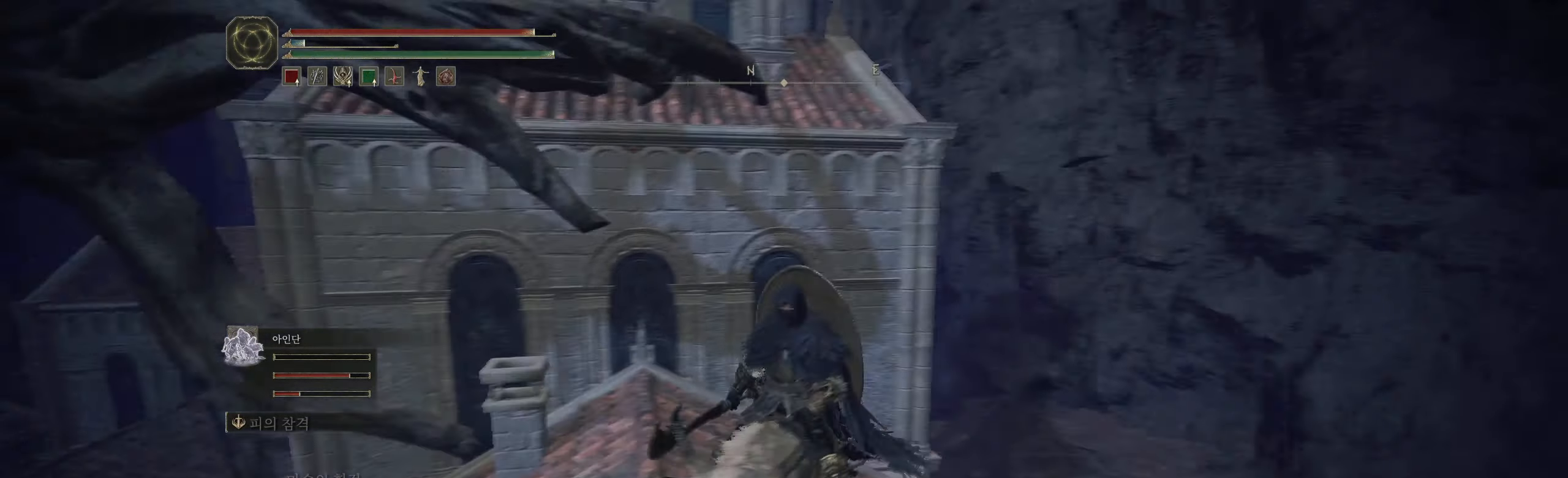
{"buttons": [], "left_stick": "right", "events": [[333, "left_stick", "right"]]}
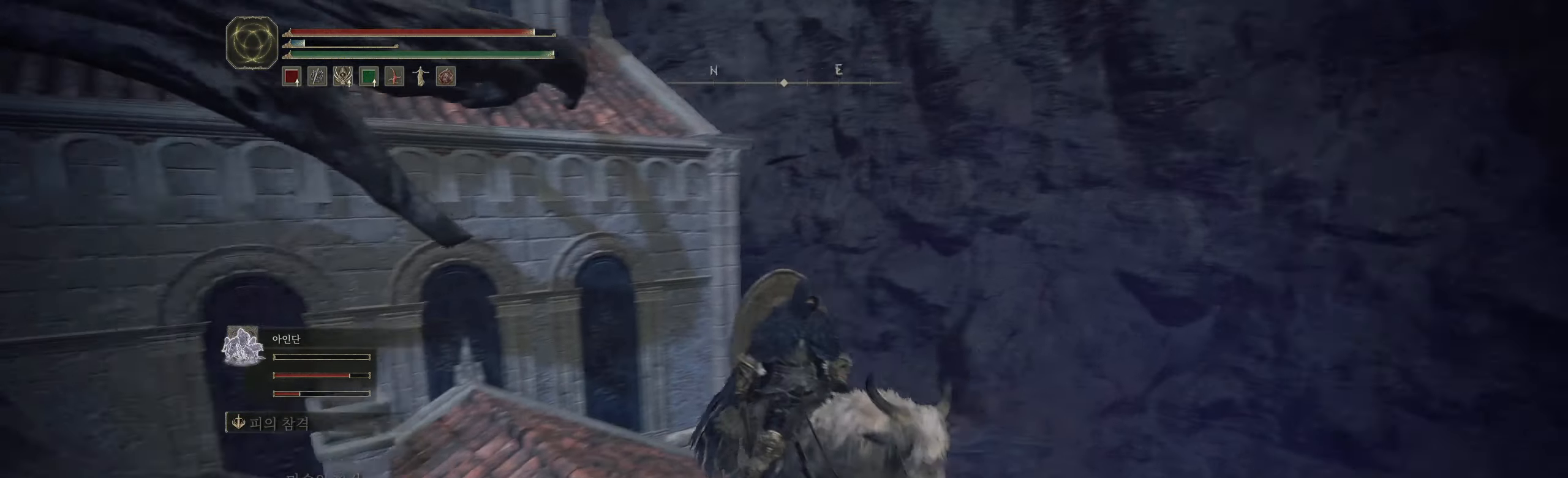
{"buttons": [], "left_stick": "center", "events": [[50, "left_stick", "up-right"], [433, "left_stick", "center"]]}
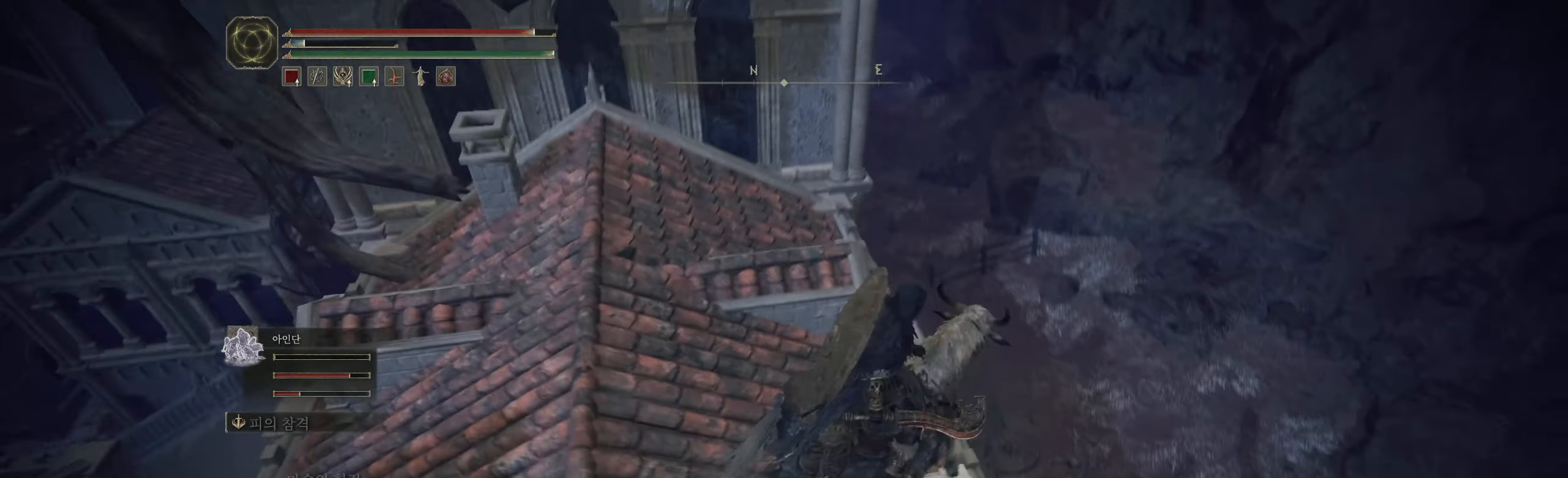
{"buttons": [], "left_stick": "left", "events": [[150, "left_stick", "left"]]}
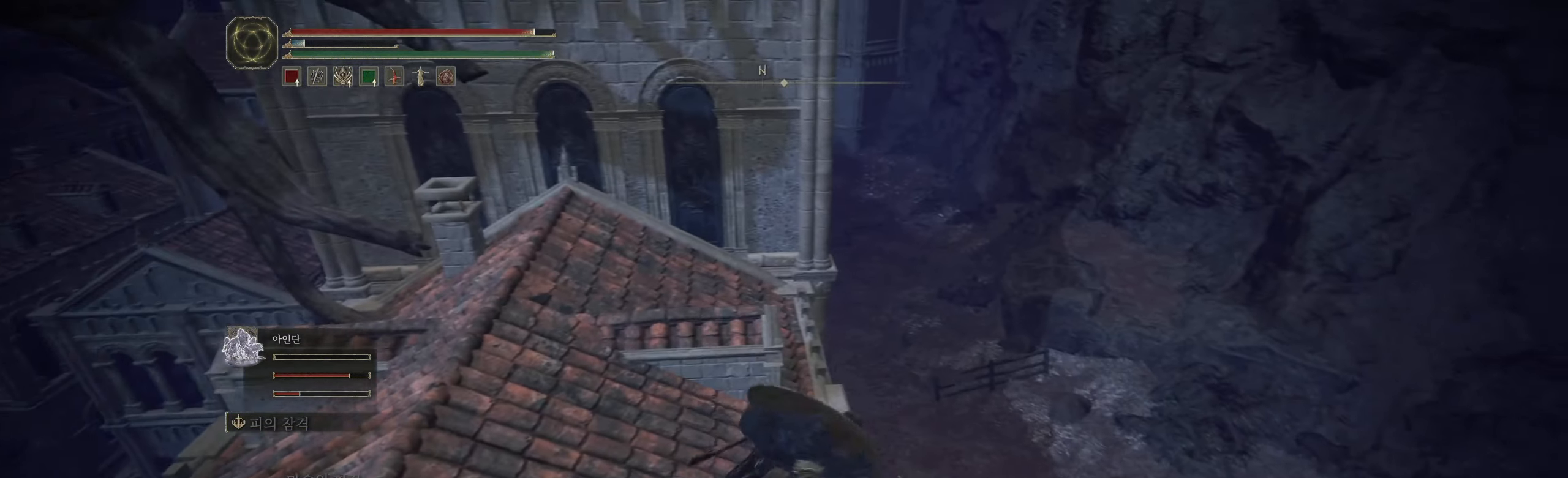
{"buttons": [], "left_stick": "left", "events": [[200, "left_stick", "center"], [500, "left_stick", "left"]]}
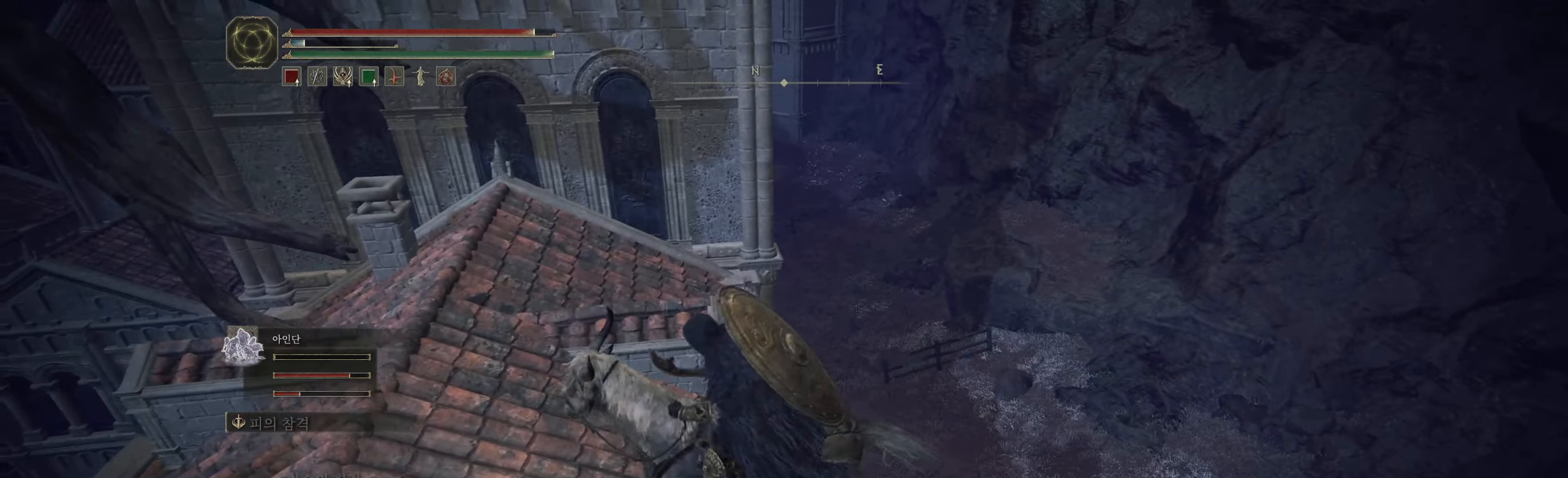
{"buttons": [], "left_stick": "up", "events": [[50, "left_stick", "up"]]}
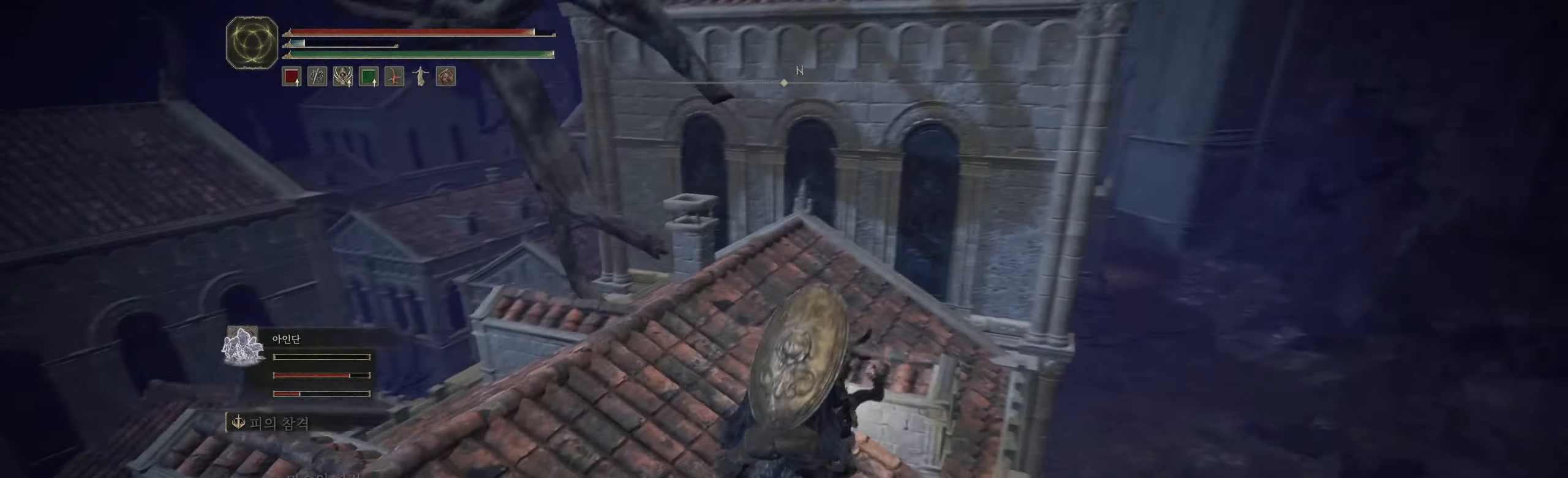
{"buttons": [], "left_stick": "up-right", "events": [[83, "left_stick", "up-right"], [200, "A", "down"], [350, "A", "up"]]}
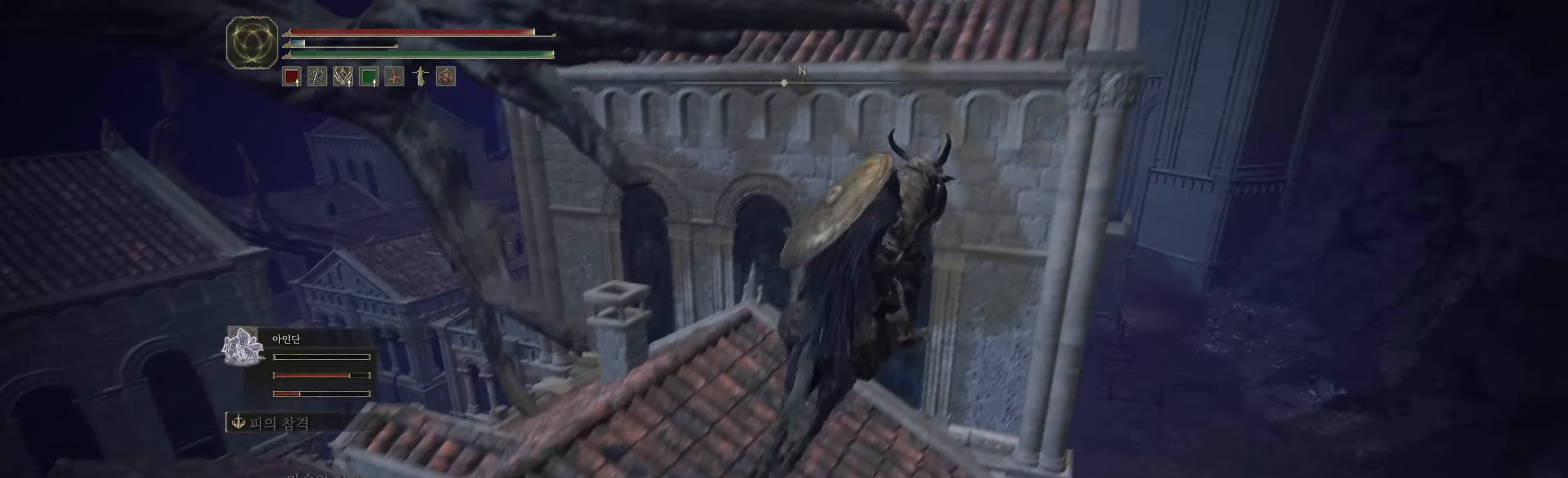
{"buttons": ["A"], "left_stick": "up", "events": [[150, "A", "down"], [250, "left_stick", "up"]]}
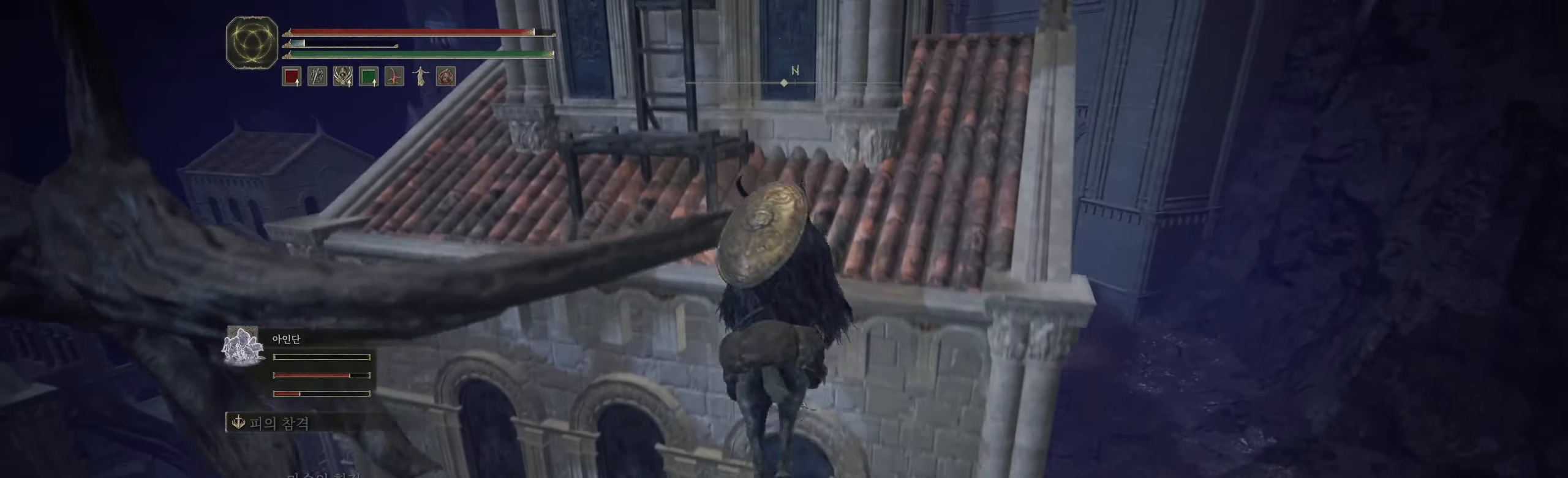
{"buttons": [], "left_stick": "center", "events": [[267, "A", "up"], [400, "left_stick", "center"]]}
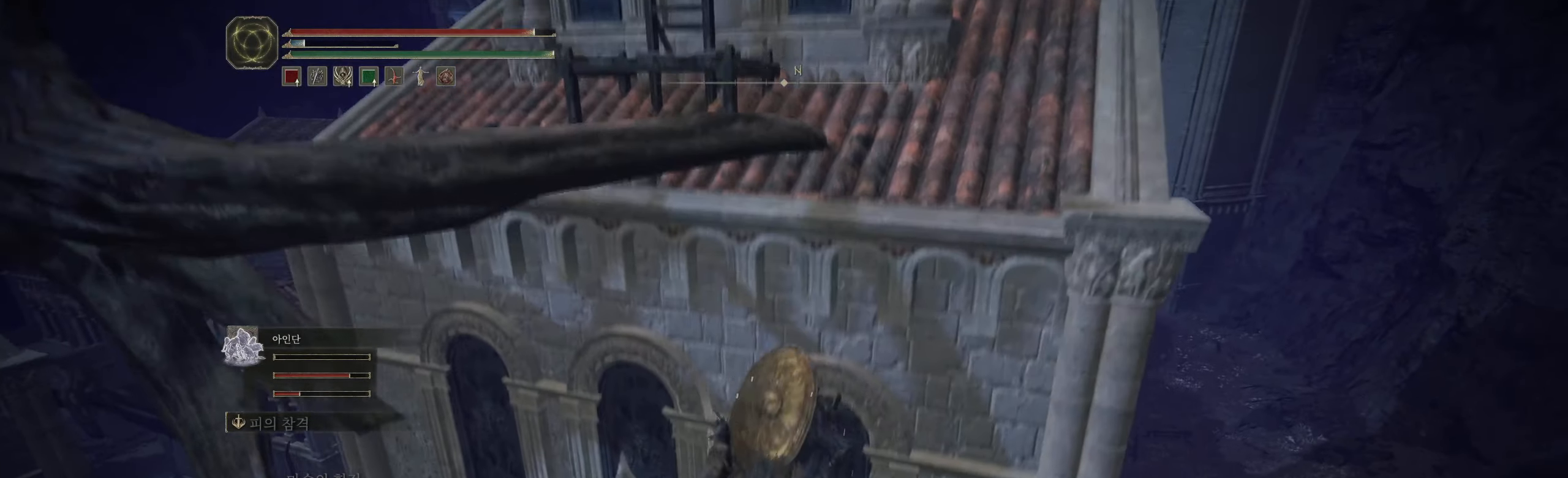
{"buttons": ["A"], "left_stick": "up-right", "events": [[300, "A", "down"], [450, "left_stick", "up-right"]]}
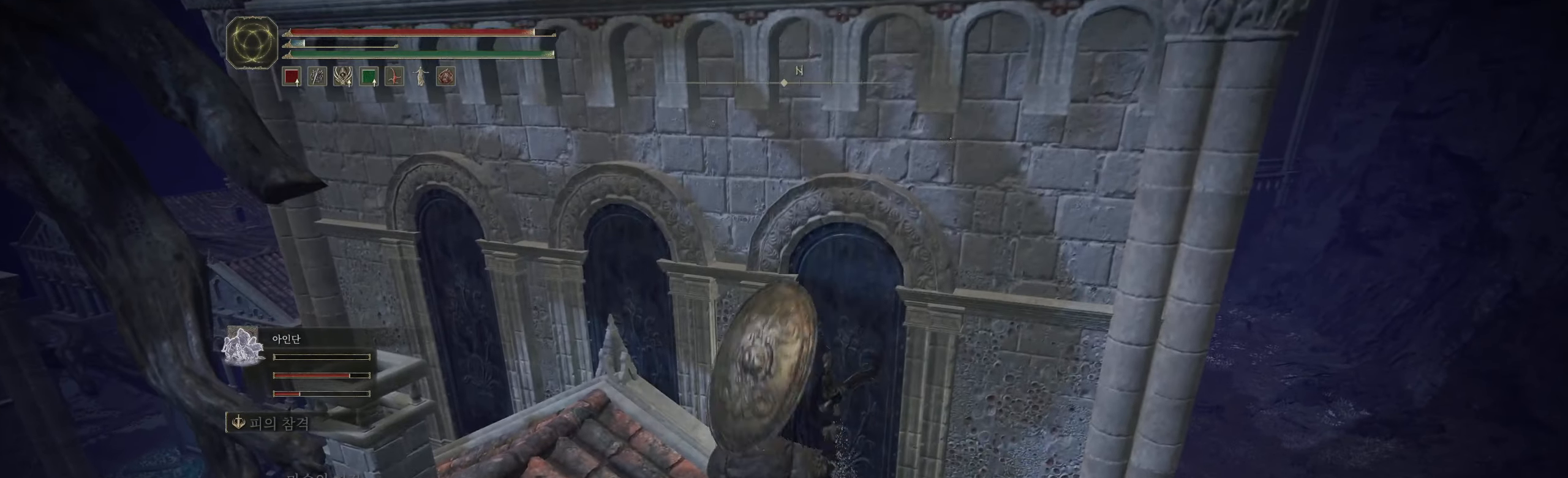
{"buttons": ["A"], "left_stick": "up", "events": [[50, "A", "up"], [317, "A", "down"], [483, "left_stick", "up"]]}
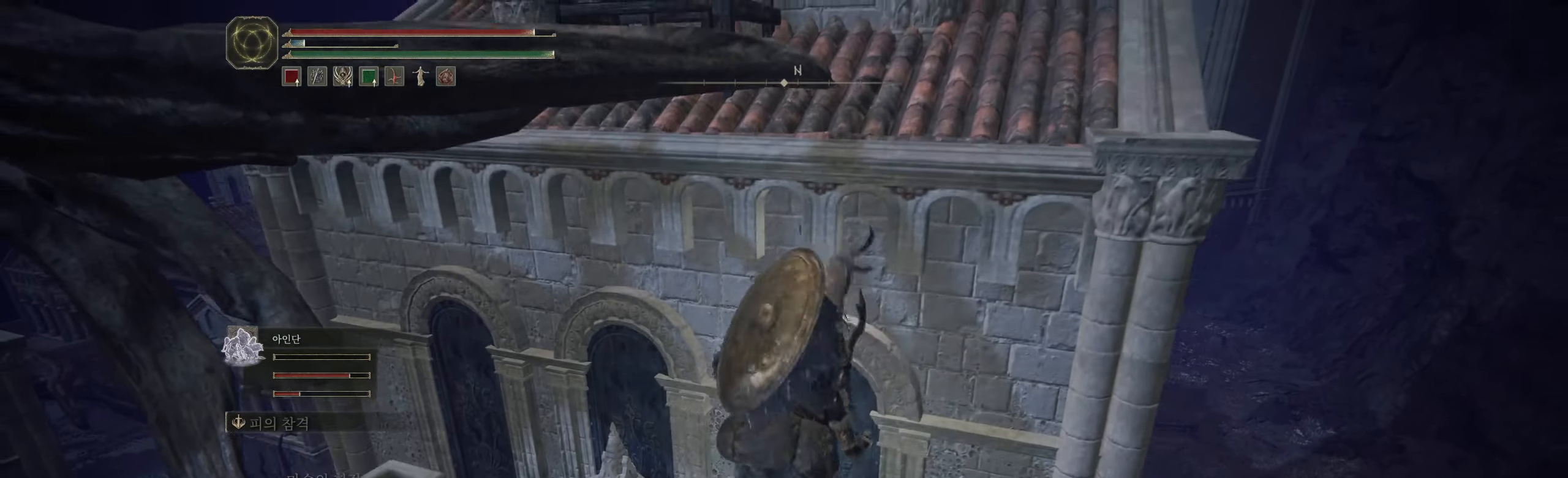
{"buttons": [], "left_stick": "center", "events": [[83, "R2", "down"], [150, "R2", "up"], [217, "left_stick", "up-left"], [417, "A", "up"], [433, "left_stick", "center"]]}
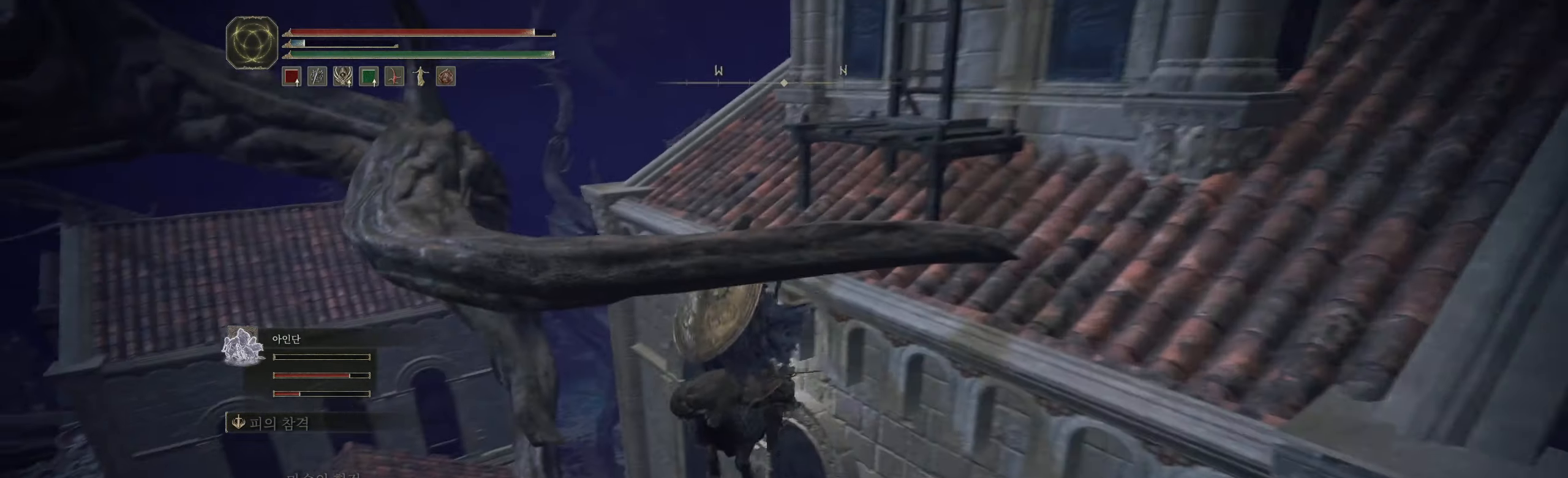
{"buttons": [], "left_stick": "center", "events": []}
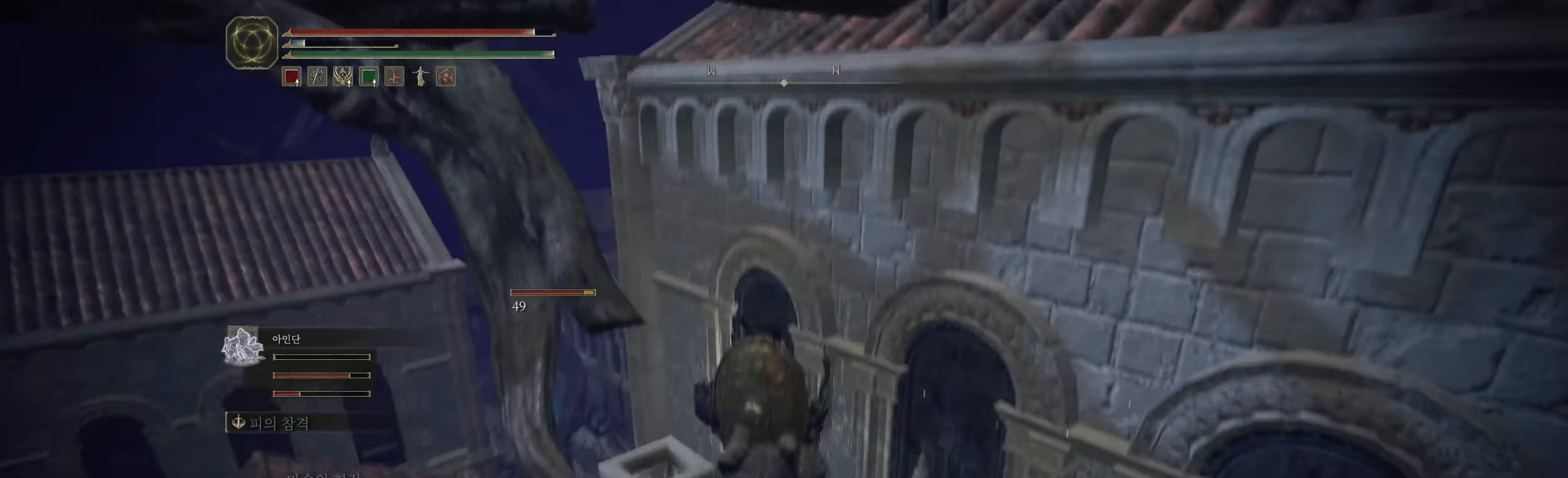
{"buttons": [], "left_stick": "right", "events": [[183, "A", "down"], [267, "left_stick", "right"], [400, "A", "up"]]}
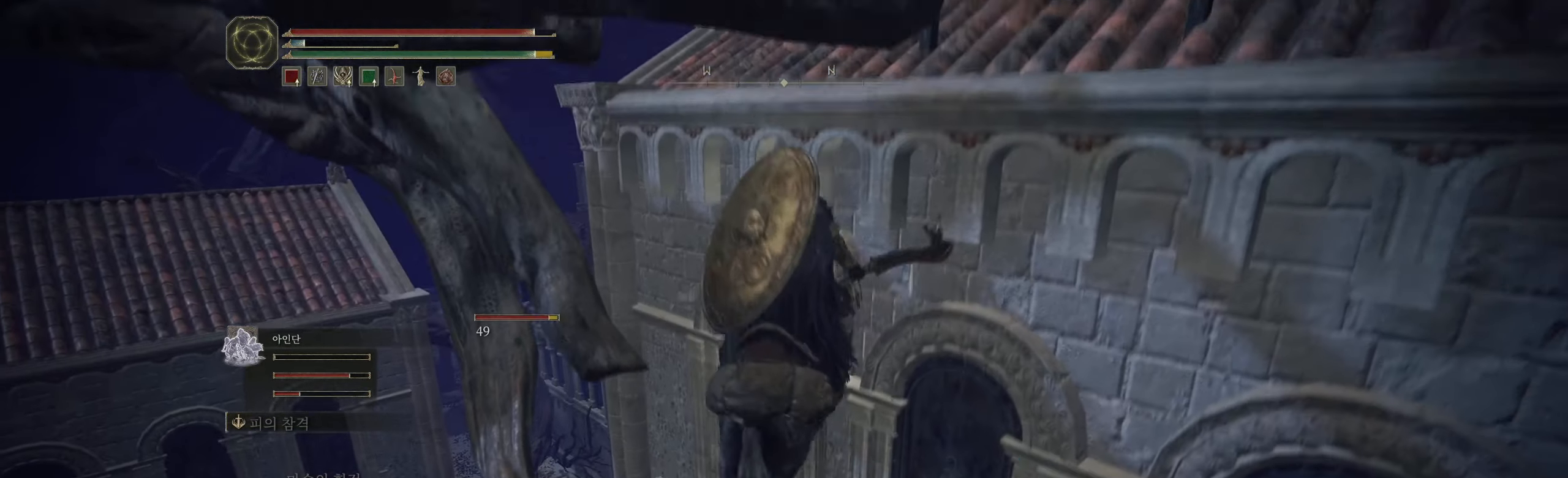
{"buttons": ["A"], "left_stick": "up-right", "events": [[17, "left_stick", "center"], [217, "left_stick", "up-right"], [233, "A", "down"]]}
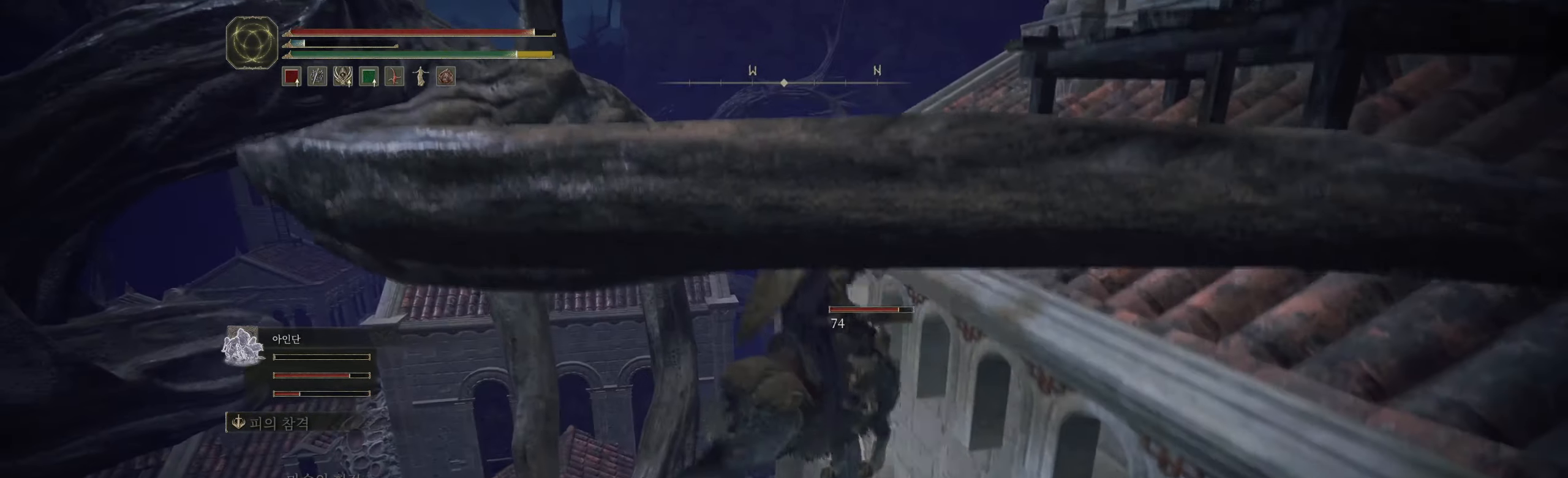
{"buttons": [], "left_stick": "center", "events": [[183, "A", "up"], [267, "left_stick", "right"], [483, "left_stick", "center"]]}
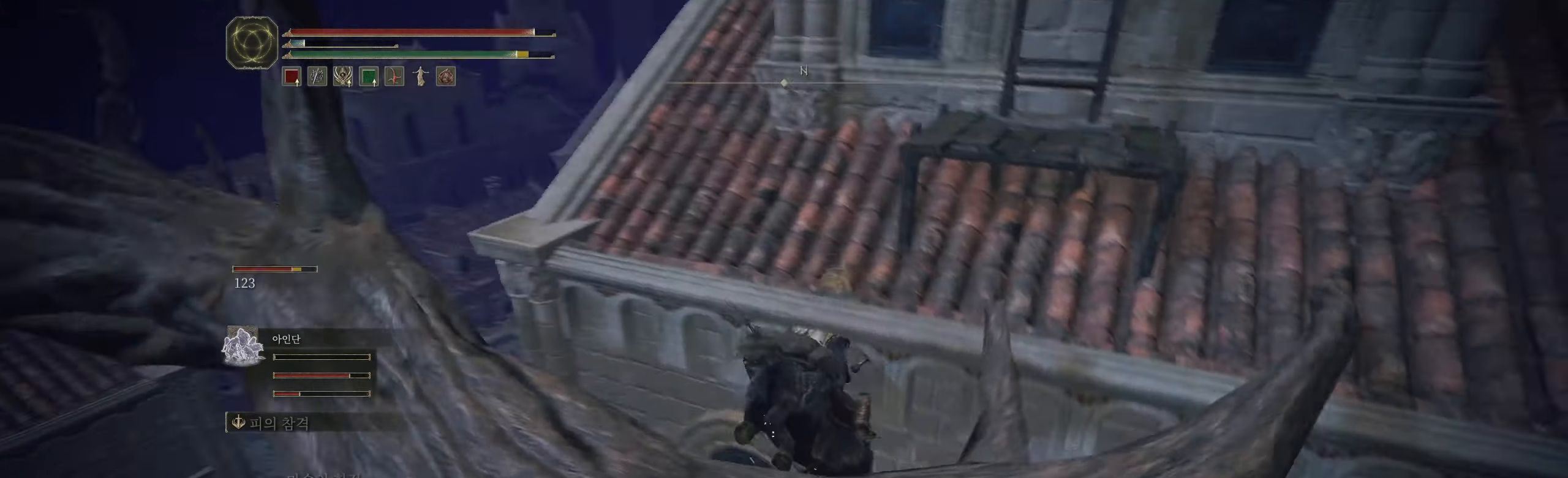
{"buttons": [], "left_stick": "center", "events": []}
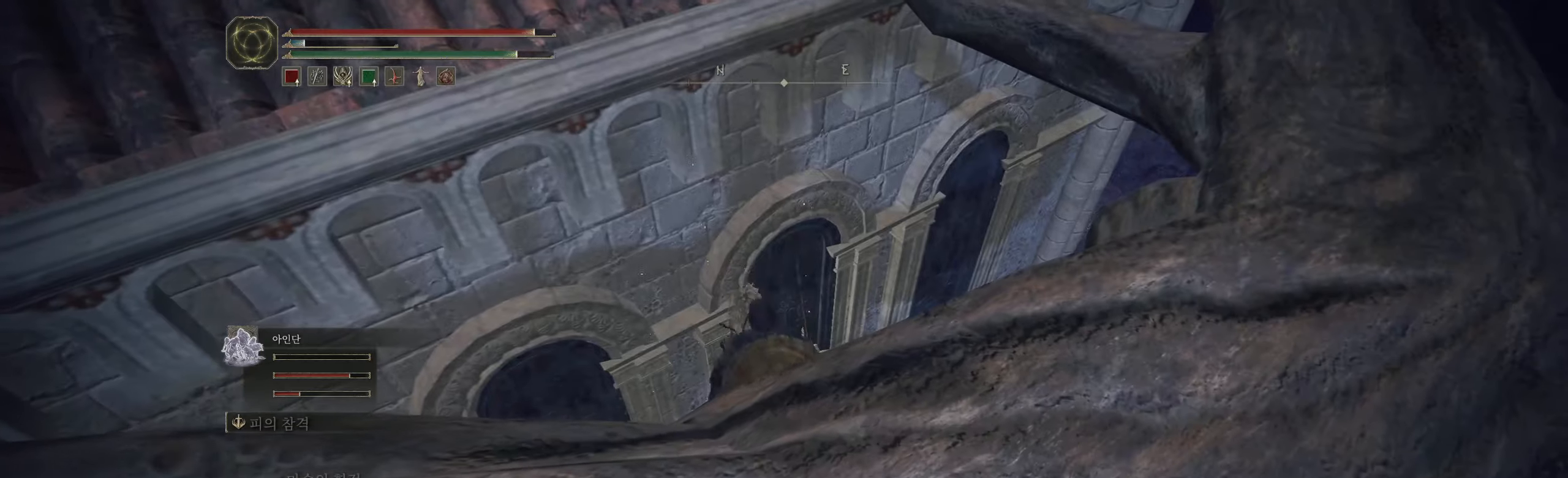
{"buttons": [], "left_stick": "down", "events": [[134, "left_stick", "down-right"], [384, "left_stick", "down"]]}
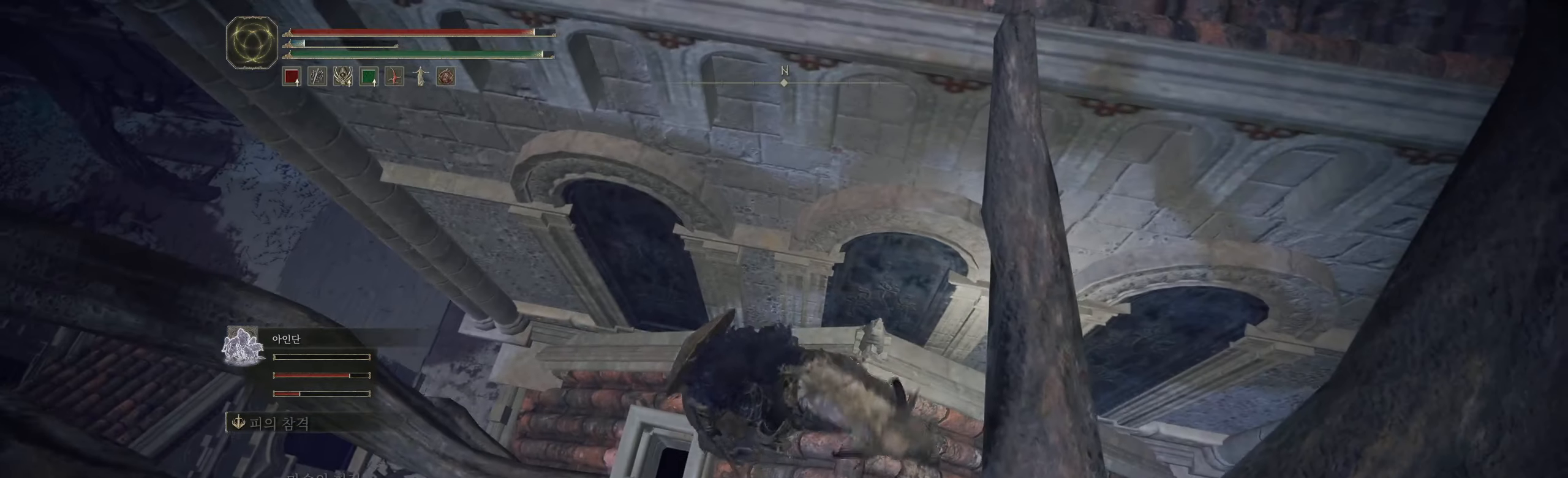
{"buttons": [], "left_stick": "center", "events": [[34, "left_stick", "down-left"], [384, "left_stick", "center"]]}
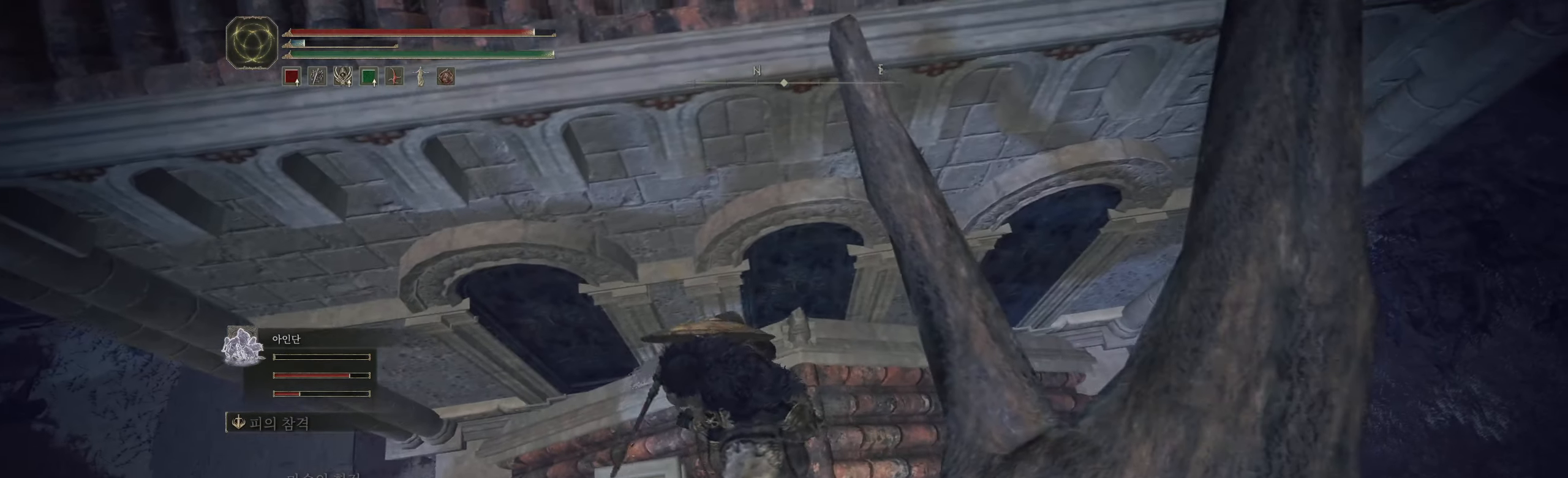
{"buttons": [], "left_stick": "center", "events": [[367, "A", "down"], [467, "A", "up"]]}
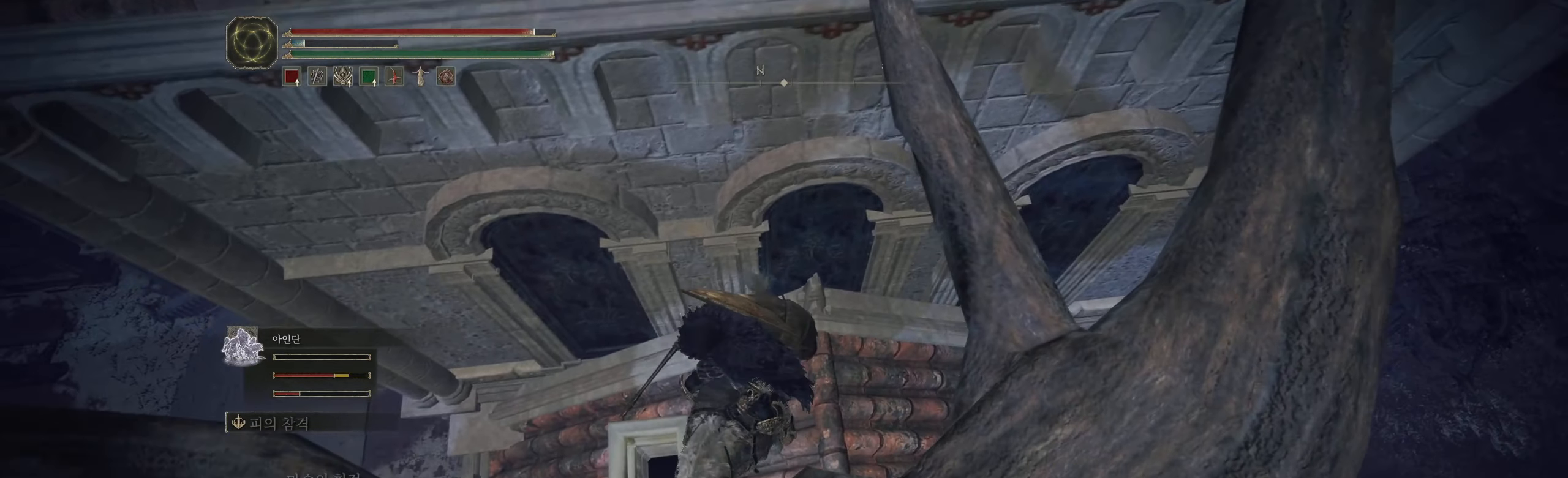
{"buttons": [], "left_stick": "center", "events": [[350, "A", "down"], [484, "A", "up"]]}
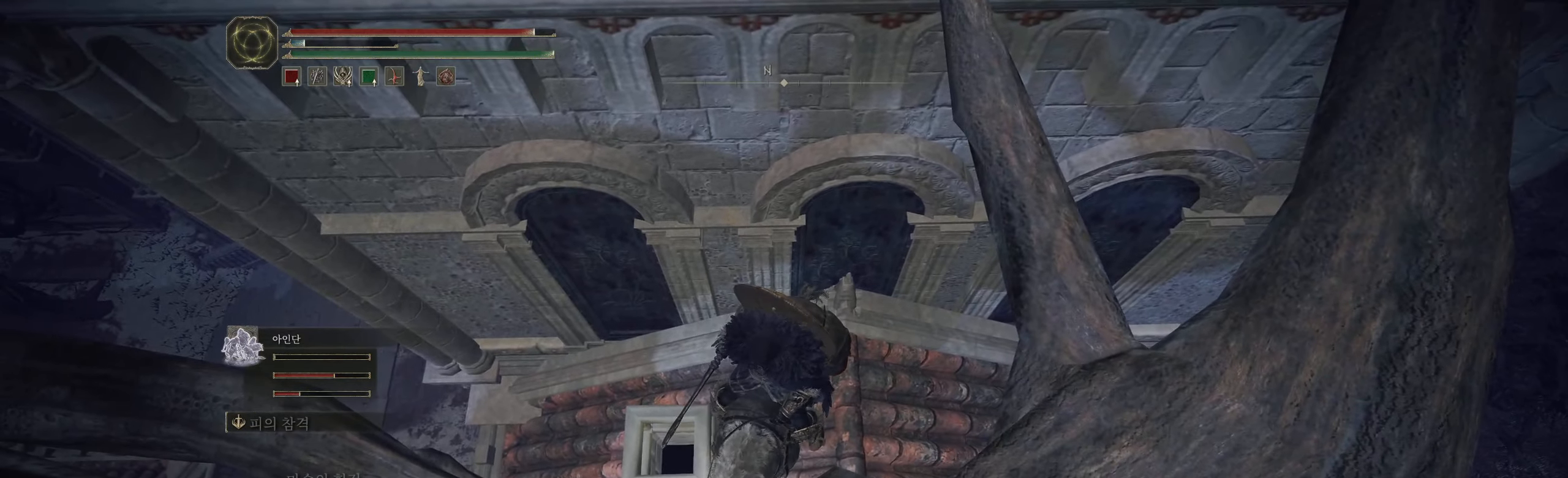
{"buttons": [], "left_stick": "center", "events": [[317, "A", "down"], [434, "A", "up"]]}
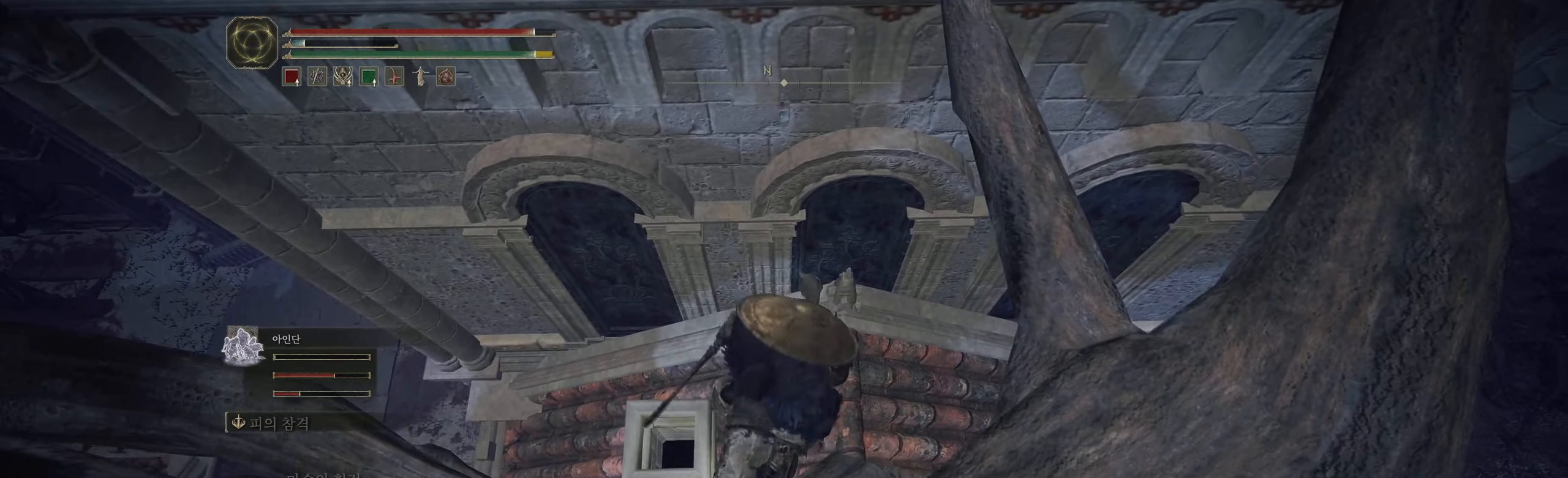
{"buttons": [], "left_stick": "center", "events": []}